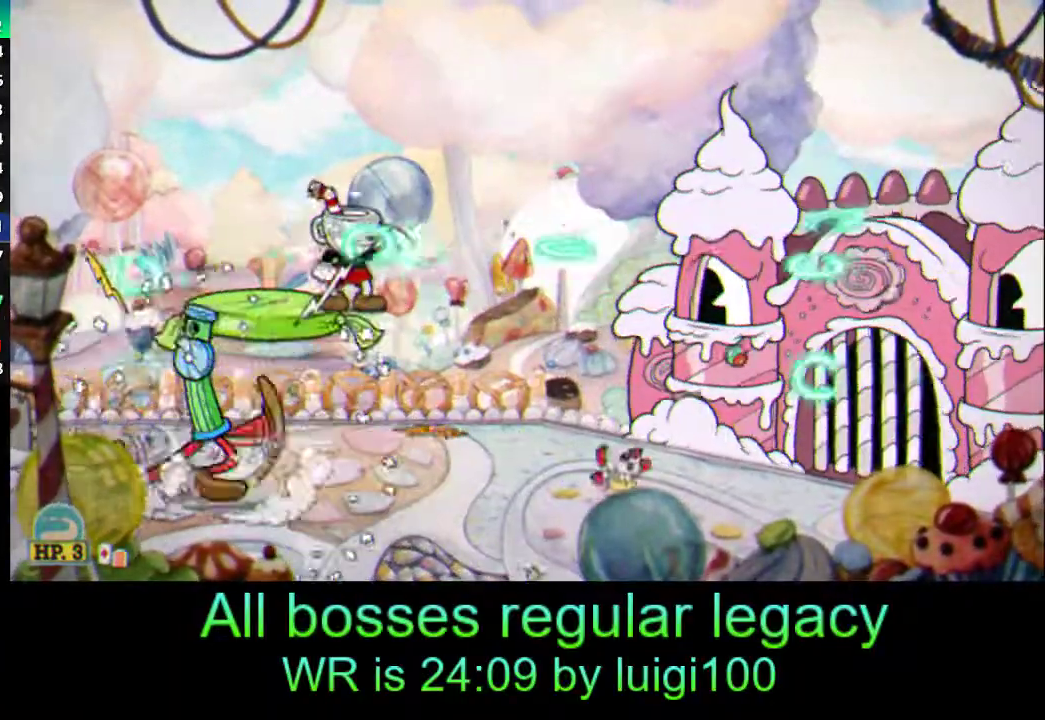
Gameplay with a controller (PlayStation layout); each line is a JSON object with the inputs held at the frame after it. "events" lists button and stick changes between this image and that frame as [ms after this image, input, new state], when the widget could be followed in between. Not read: right_stick.
{"buttons": ["L1", "R1"], "left_stick": "right", "events": [[83, "left_stick", "right"], [483, "L1", "down"]]}
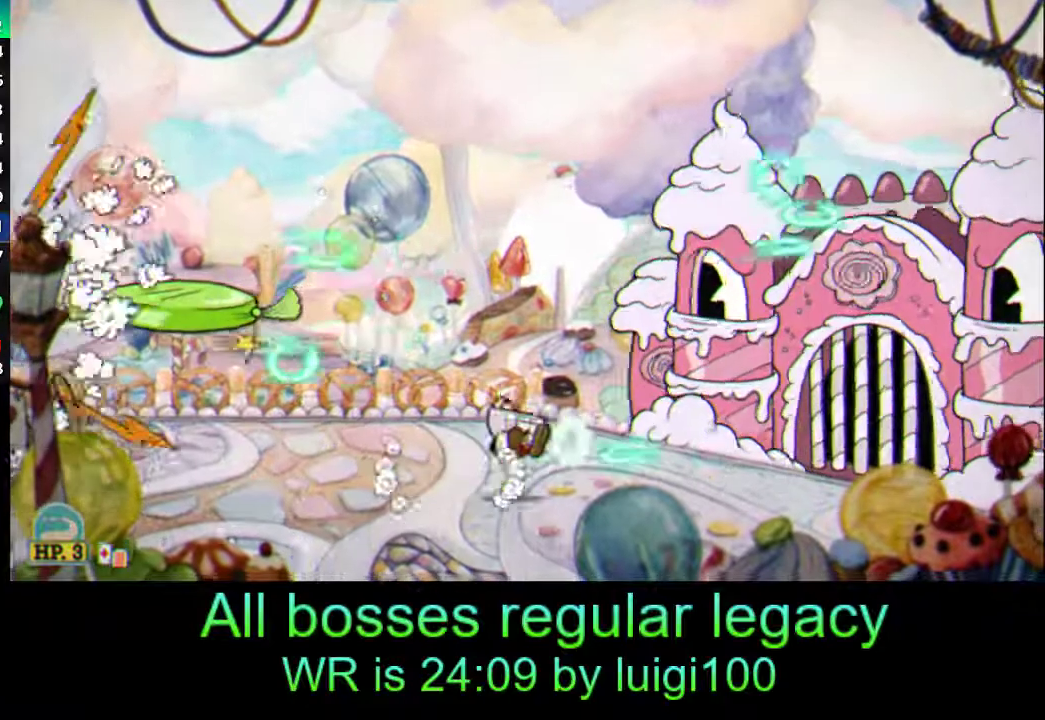
{"buttons": ["R1"], "left_stick": "up", "events": [[150, "L1", "up"], [283, "left_stick", "up-right"], [450, "left_stick", "up"]]}
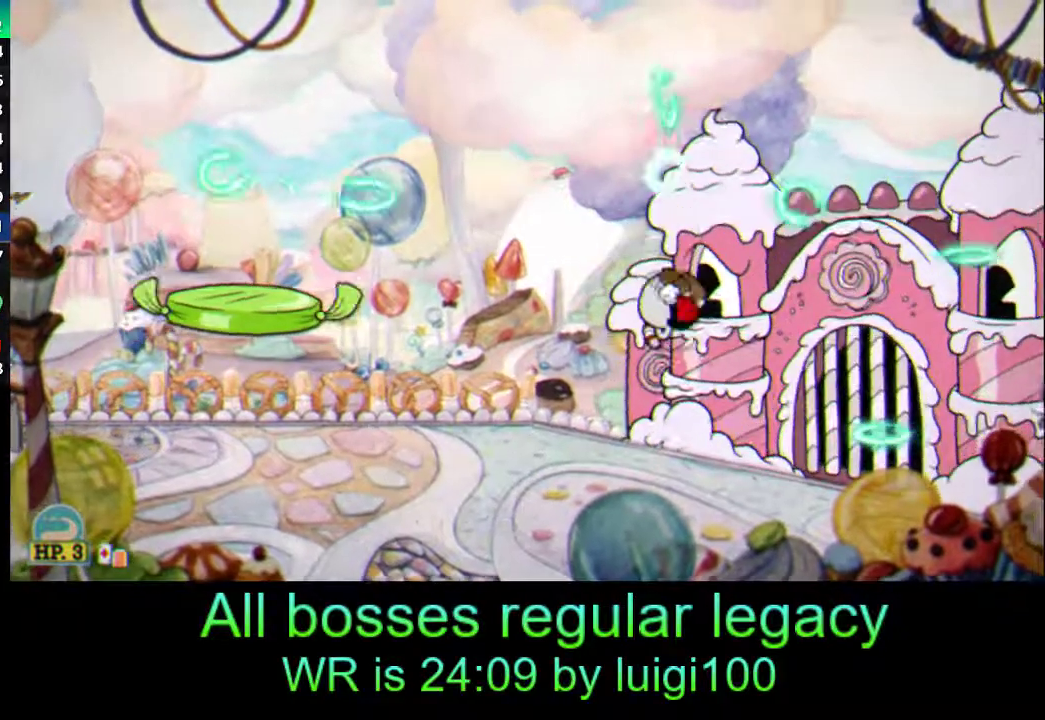
{"buttons": ["SQUARE", "R1"], "left_stick": "up", "events": [[250, "L1", "down"], [317, "SQUARE", "down"], [350, "L1", "up"], [383, "SQUARE", "up"], [450, "SQUARE", "down"]]}
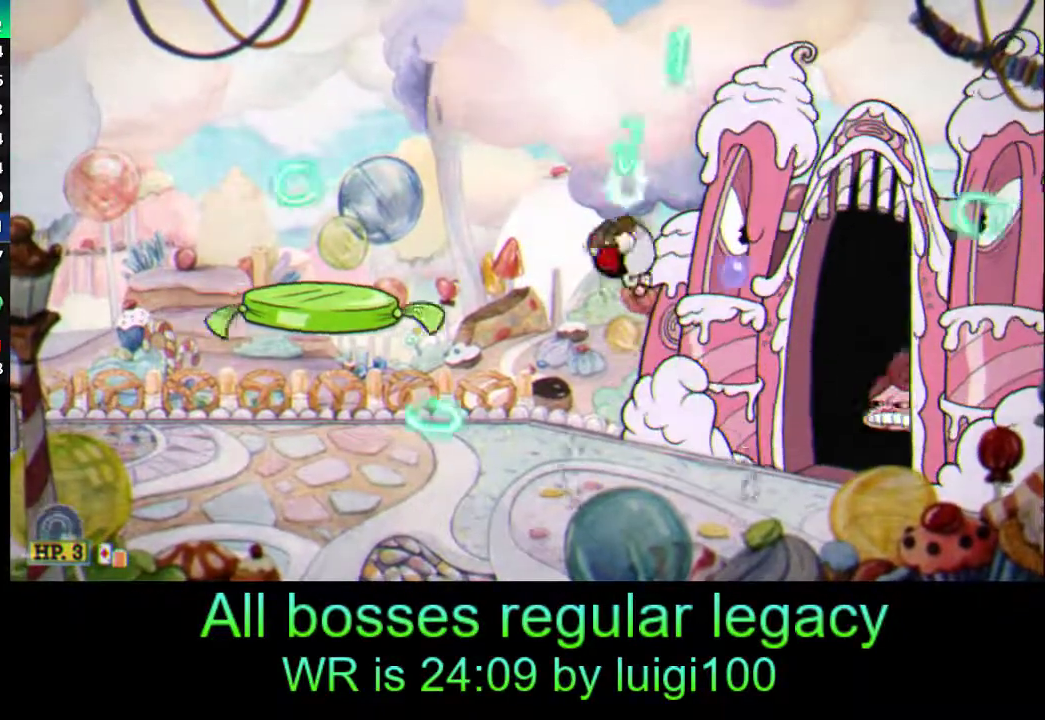
{"buttons": ["L1", "R1"], "left_stick": "up", "events": [[50, "SQUARE", "up"], [117, "SQUARE", "down"], [183, "SQUARE", "up"], [250, "SQUARE", "down"], [283, "SQUARE", "up"], [350, "SQUARE", "down"], [417, "L1", "down"], [417, "SQUARE", "up"]]}
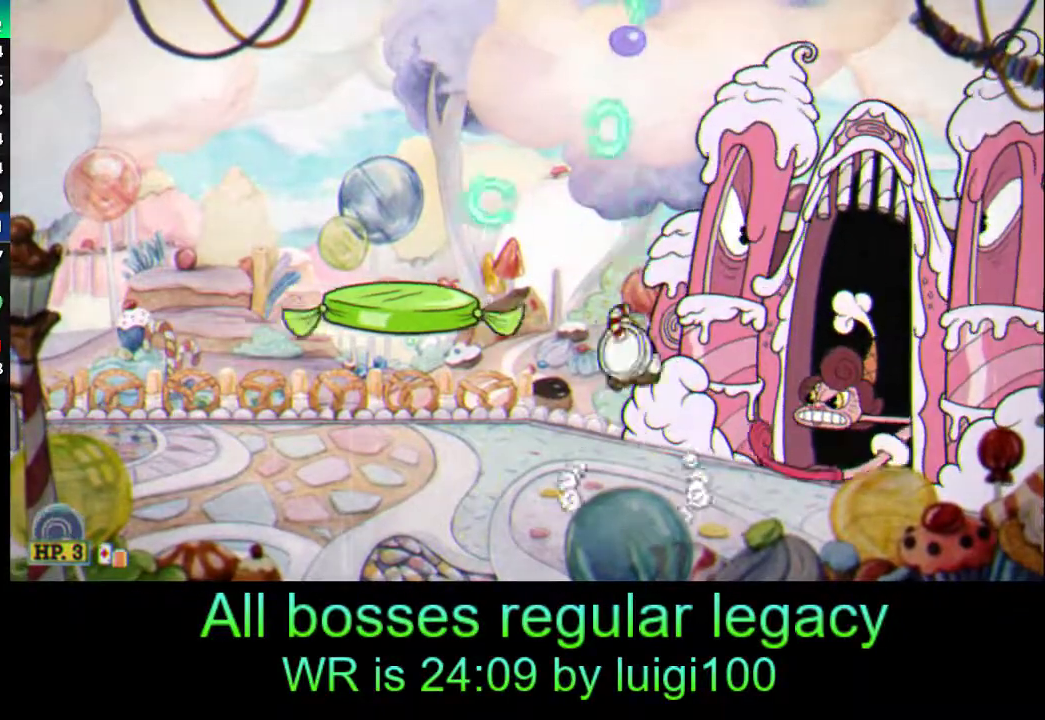
{"buttons": ["R1"], "left_stick": "up-right", "events": [[17, "L1", "up"], [17, "SQUARE", "down"], [50, "SQUARE", "up"], [117, "SQUARE", "down"], [183, "SQUARE", "up"], [283, "SQUARE", "down"], [350, "SQUARE", "up"], [417, "SQUARE", "down"], [417, "left_stick", "up-right"], [483, "SQUARE", "up"]]}
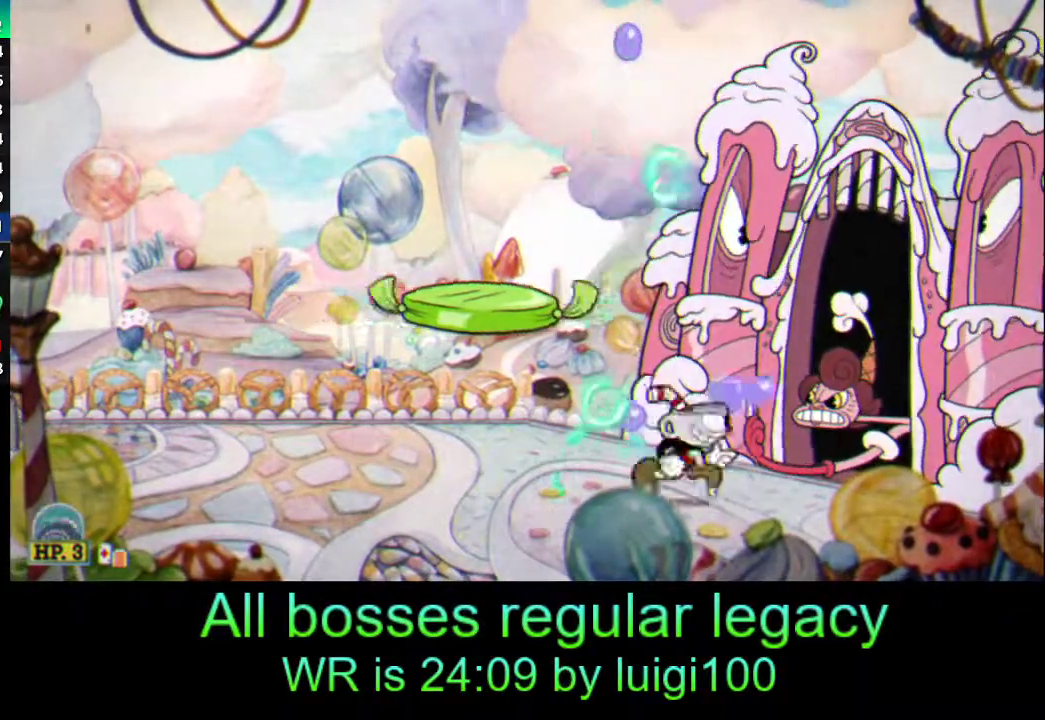
{"buttons": ["SQUARE", "R1"], "left_stick": "up", "events": [[50, "SQUARE", "down"], [50, "left_stick", "up-left"], [117, "SQUARE", "up"], [150, "L1", "down"], [183, "L1", "up"], [183, "SQUARE", "down"], [183, "left_stick", "up"], [250, "SQUARE", "up"], [317, "SQUARE", "down"], [383, "SQUARE", "up"], [450, "SQUARE", "down"]]}
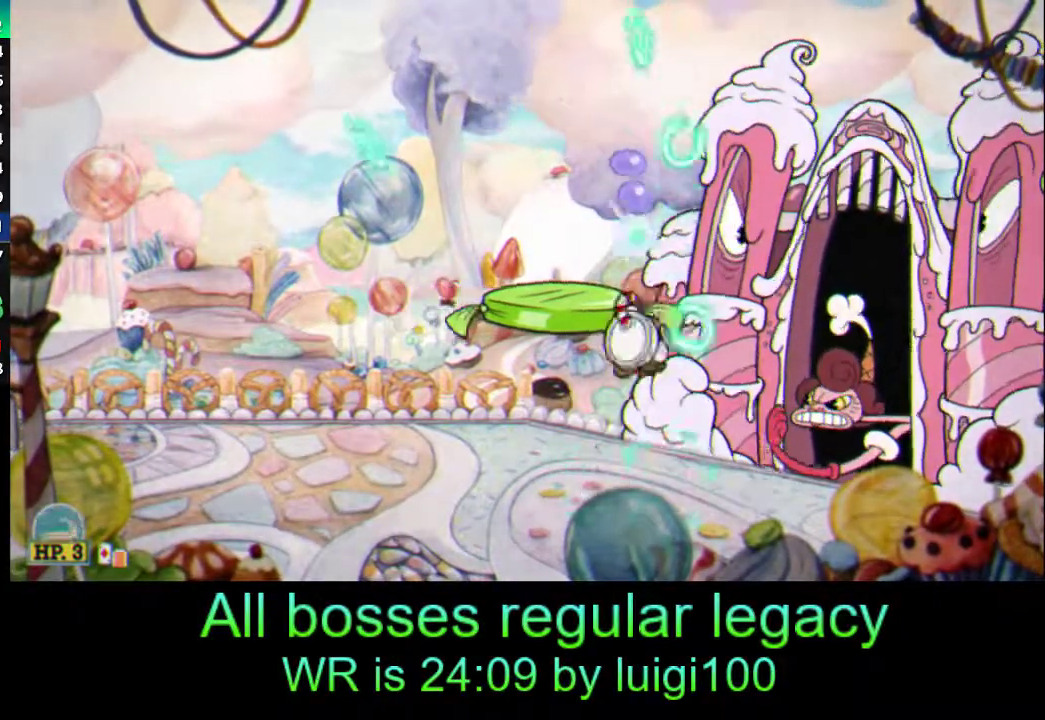
{"buttons": ["SQUARE", "R1"], "left_stick": "up", "events": [[17, "SQUARE", "up"], [83, "SQUARE", "down"], [150, "SQUARE", "up"], [217, "L1", "down"], [250, "SQUARE", "down"], [283, "L1", "up"], [283, "SQUARE", "up"], [350, "SQUARE", "down"], [417, "SQUARE", "up"], [483, "SQUARE", "down"]]}
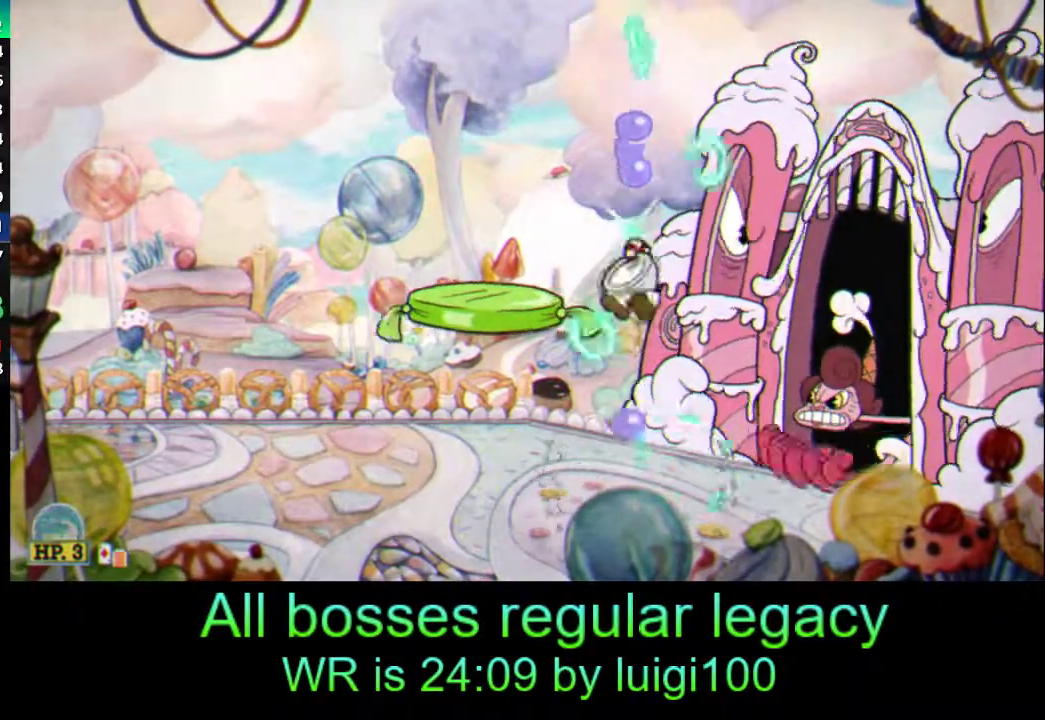
{"buttons": ["R1"], "left_stick": "up", "events": [[50, "SQUARE", "up"], [117, "SQUARE", "down"], [183, "SQUARE", "up"], [250, "SQUARE", "down"], [283, "L1", "down"], [317, "SQUARE", "up"], [383, "SQUARE", "down"], [450, "L1", "up"], [450, "SQUARE", "up"]]}
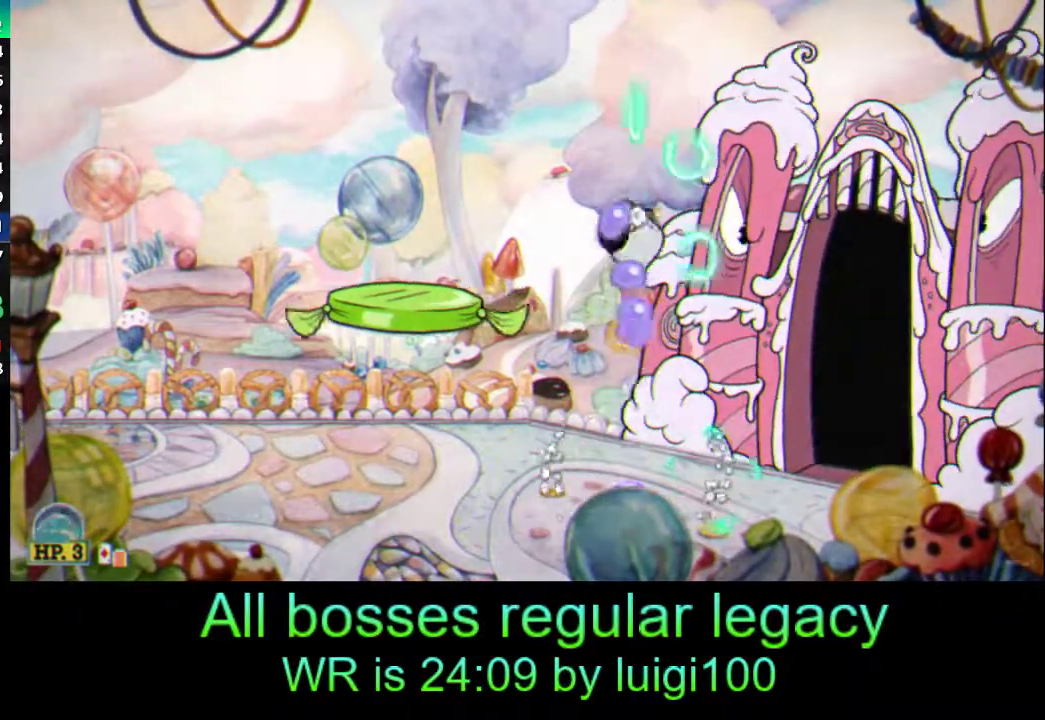
{"buttons": ["R1"], "left_stick": "up", "events": [[17, "SQUARE", "down"], [83, "SQUARE", "up"], [150, "SQUARE", "down"], [217, "SQUARE", "up"], [283, "SQUARE", "down"], [350, "SQUARE", "up"], [417, "SQUARE", "down"], [483, "SQUARE", "up"]]}
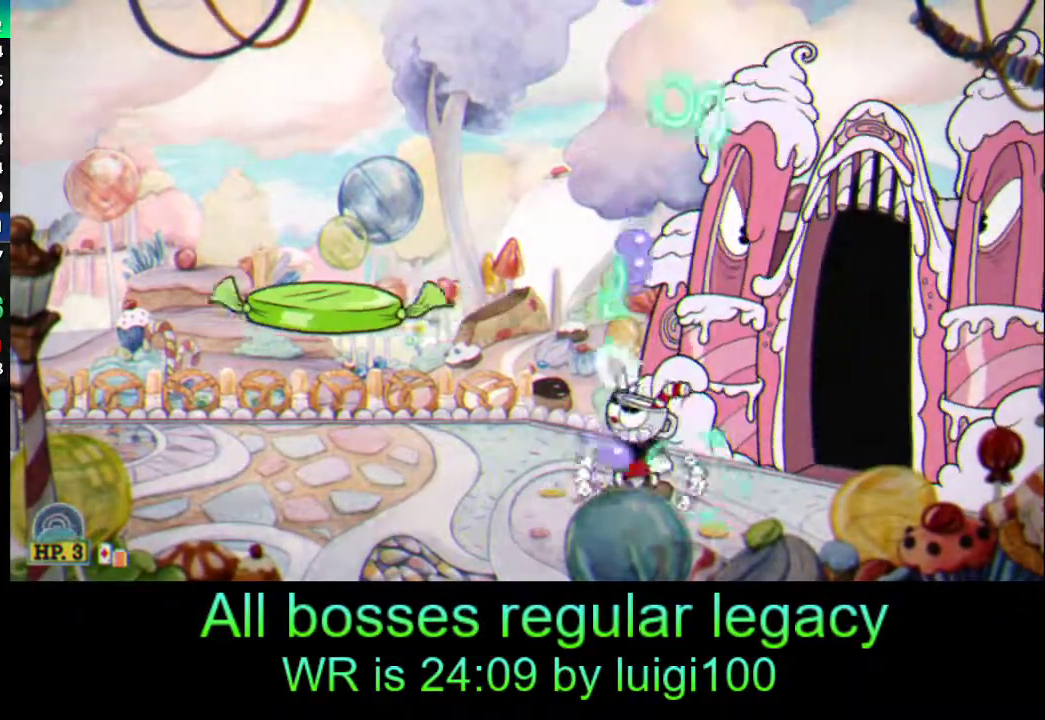
{"buttons": ["SQUARE", "R1"], "left_stick": "center", "events": [[83, "SQUARE", "down"], [117, "L1", "down"], [117, "SQUARE", "up"], [183, "L1", "up"], [183, "SQUARE", "down"], [283, "SQUARE", "up"], [317, "SQUARE", "down"], [317, "left_stick", "right"], [383, "left_stick", "center"], [417, "SQUARE", "up"], [483, "SQUARE", "down"]]}
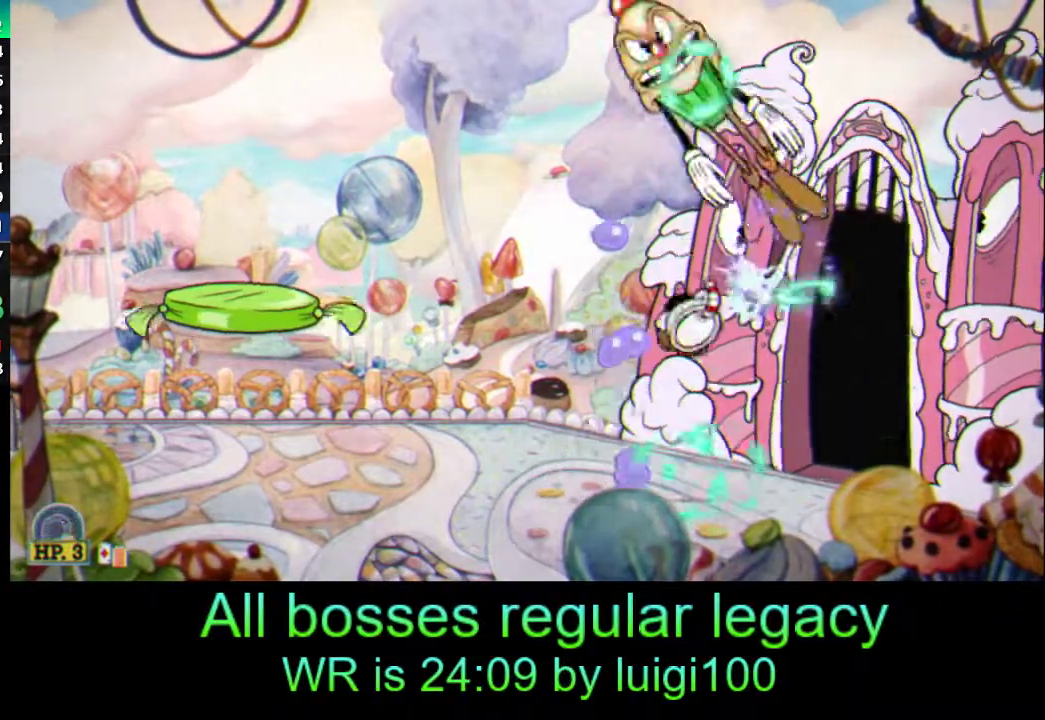
{"buttons": ["R1"], "left_stick": "up", "events": [[17, "SQUARE", "up"], [117, "SQUARE", "down"], [183, "SQUARE", "up"], [200, "left_stick", "up"], [250, "SQUARE", "down"], [283, "L1", "down"], [317, "SQUARE", "up"], [383, "L1", "up"], [383, "SQUARE", "down"], [450, "SQUARE", "up"]]}
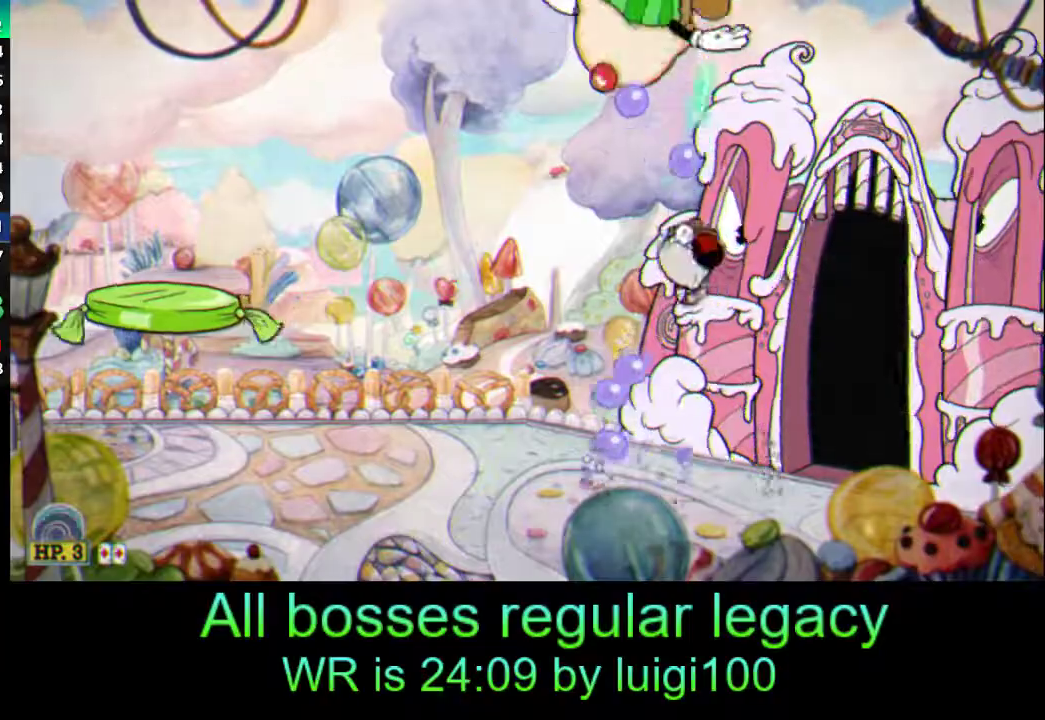
{"buttons": ["SQUARE", "R1"], "left_stick": "up", "events": [[17, "SQUARE", "down"], [17, "left_stick", "up-left"], [100, "SQUARE", "up"], [117, "left_stick", "up"], [150, "SQUARE", "down"], [250, "SQUARE", "up"], [283, "SQUARE", "down"], [383, "SQUARE", "up"], [450, "SQUARE", "down"]]}
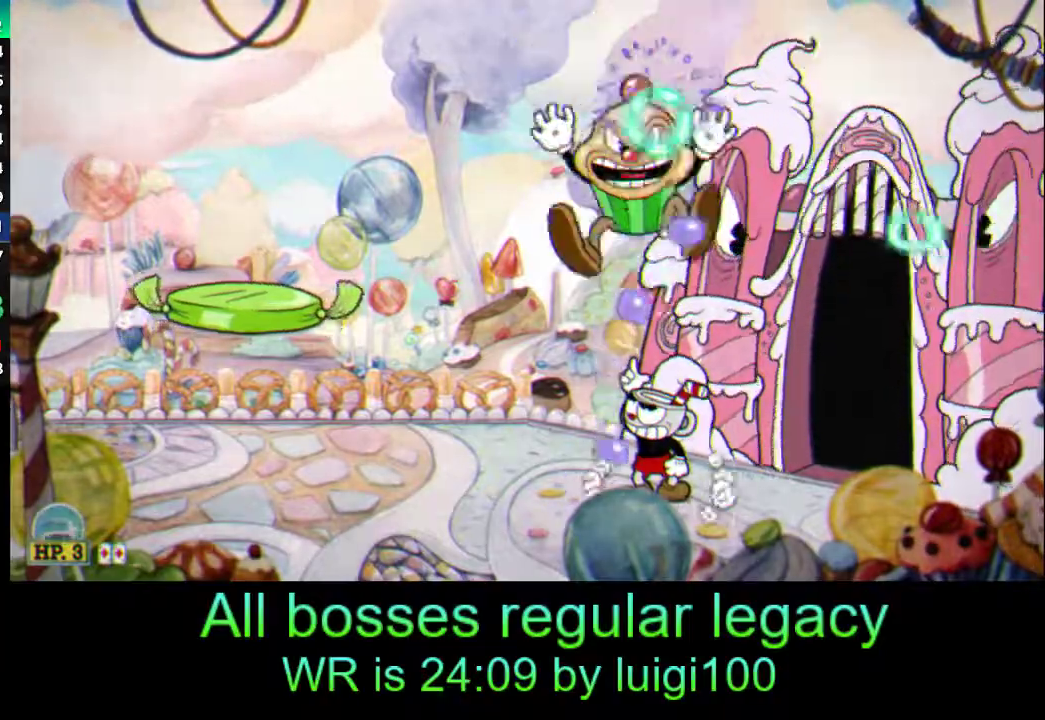
{"buttons": ["SQUARE", "L2", "R1"], "left_stick": "down-left", "events": [[17, "SQUARE", "up"], [83, "SQUARE", "down"], [150, "SQUARE", "up"], [217, "SQUARE", "down"], [250, "left_stick", "down-left"], [283, "L2", "down"], [283, "SQUARE", "up"], [350, "SQUARE", "down"], [417, "SQUARE", "up"], [483, "SQUARE", "down"]]}
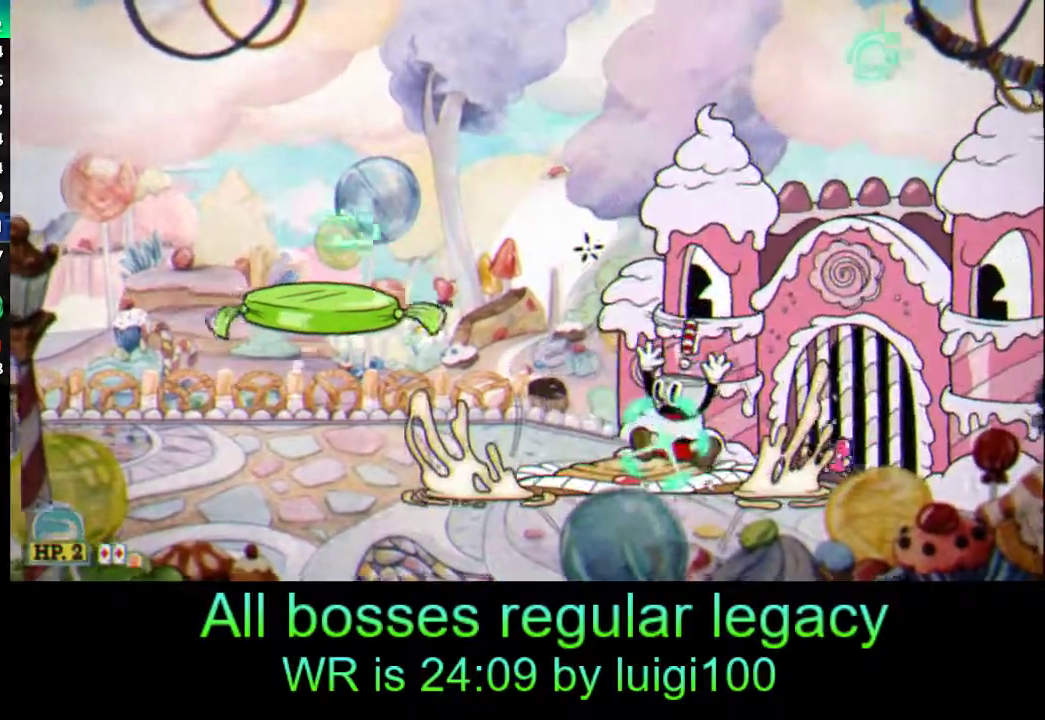
{"buttons": ["L2", "R1"], "left_stick": "down-left", "events": [[50, "SQUARE", "up"], [117, "SQUARE", "down"], [200, "SQUARE", "up"], [283, "SQUARE", "down"], [367, "SQUARE", "up"], [417, "SQUARE", "down"], [450, "SQUARE", "up"]]}
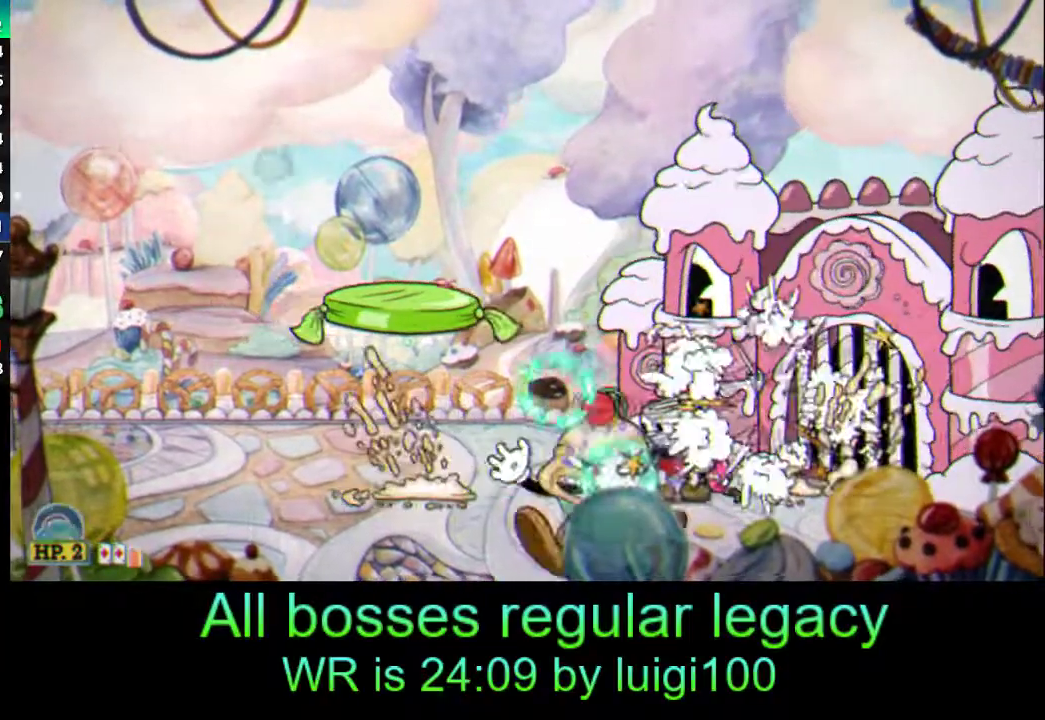
{"buttons": ["R1"], "left_stick": "center", "events": [[17, "SQUARE", "down"], [83, "SQUARE", "up"], [150, "SQUARE", "down"], [217, "SQUARE", "up"], [283, "L2", "up"], [283, "SQUARE", "down"], [283, "left_stick", "up-left"], [350, "SQUARE", "up"], [483, "left_stick", "center"]]}
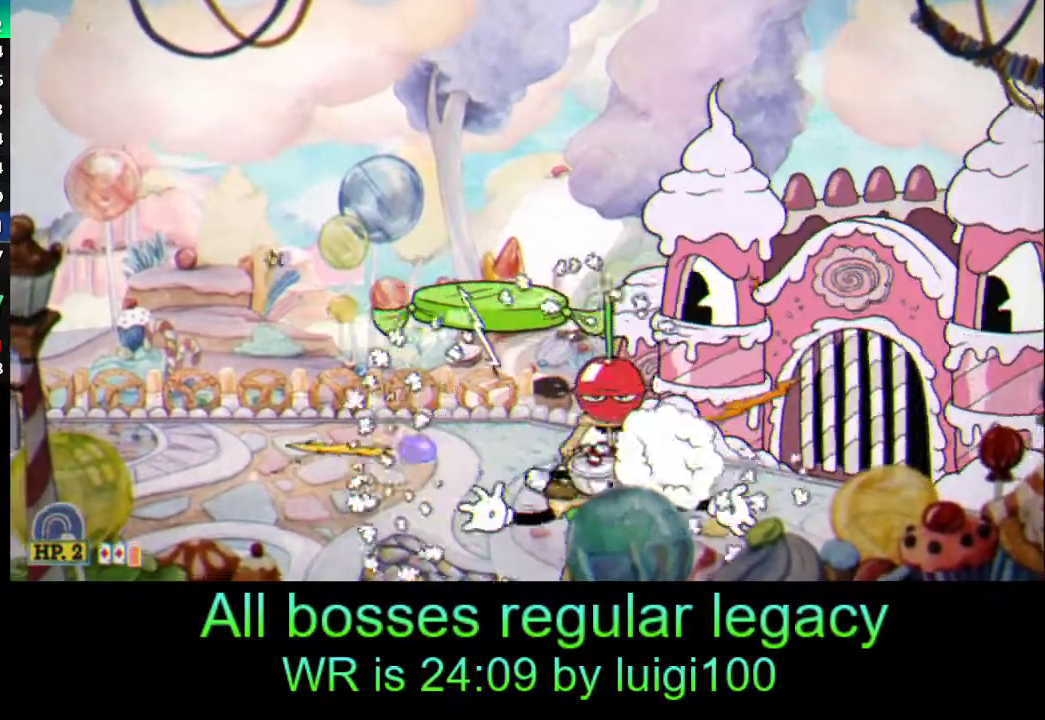
{"buttons": ["R1"], "left_stick": "center", "events": [[17, "SQUARE", "down"], [17, "left_stick", "down-right"], [117, "SQUARE", "up"], [117, "left_stick", "center"]]}
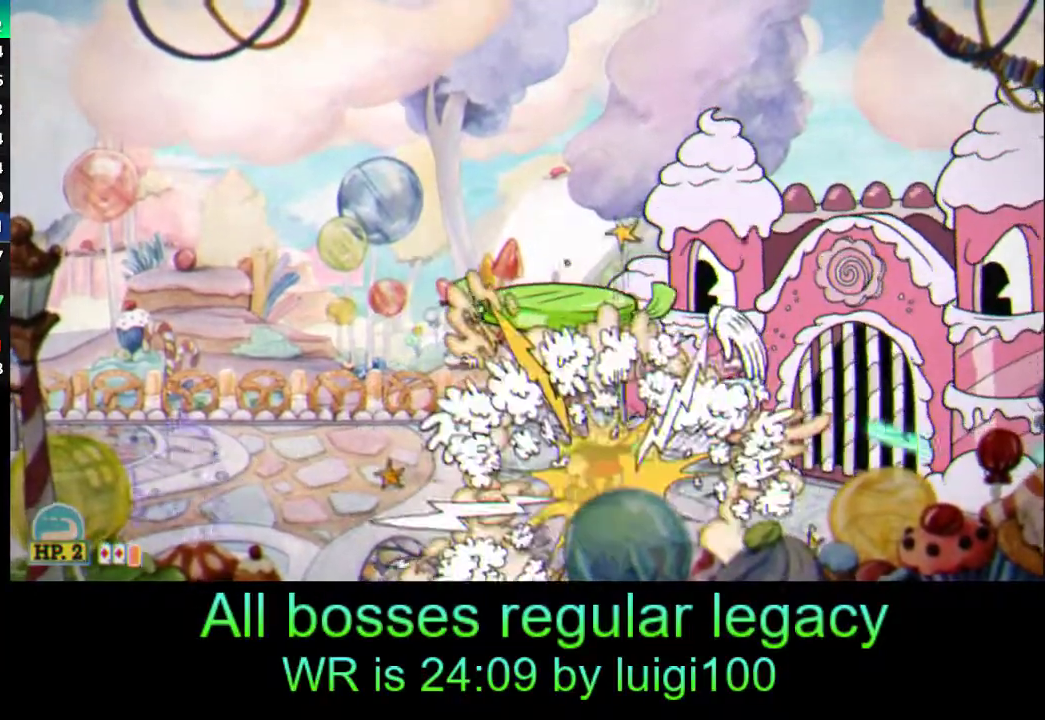
{"buttons": ["R1"], "left_stick": "down", "events": [[317, "left_stick", "down"]]}
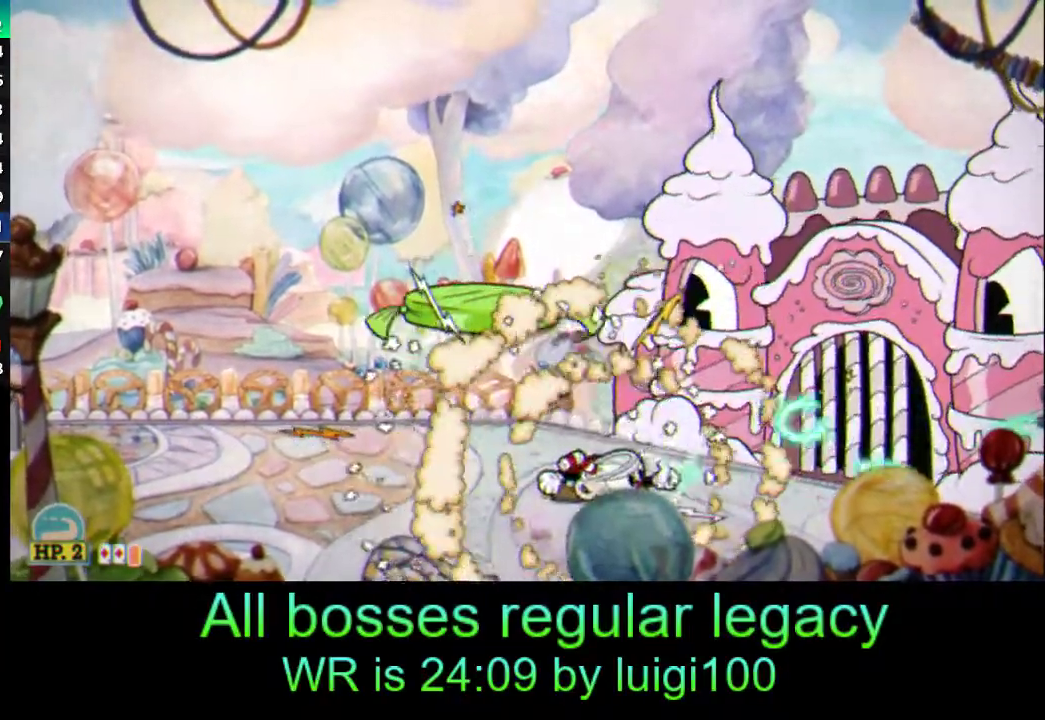
{"buttons": ["R1"], "left_stick": "down", "events": []}
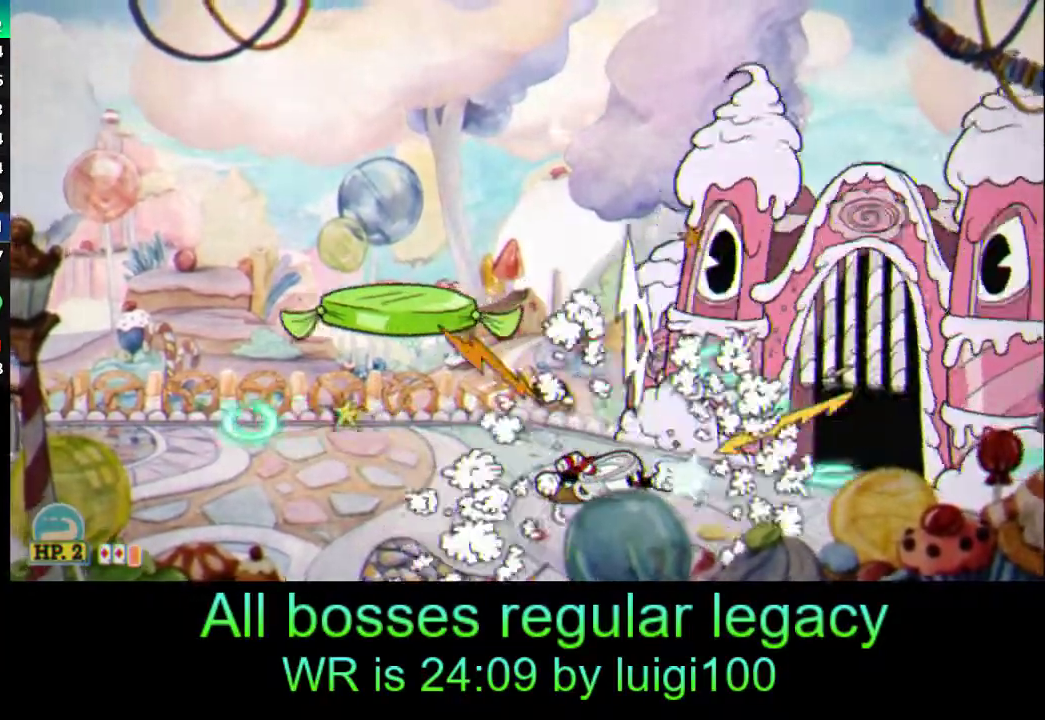
{"buttons": ["L1", "R1"], "left_stick": "right", "events": [[150, "left_stick", "center"], [383, "left_stick", "right"], [417, "L1", "down"]]}
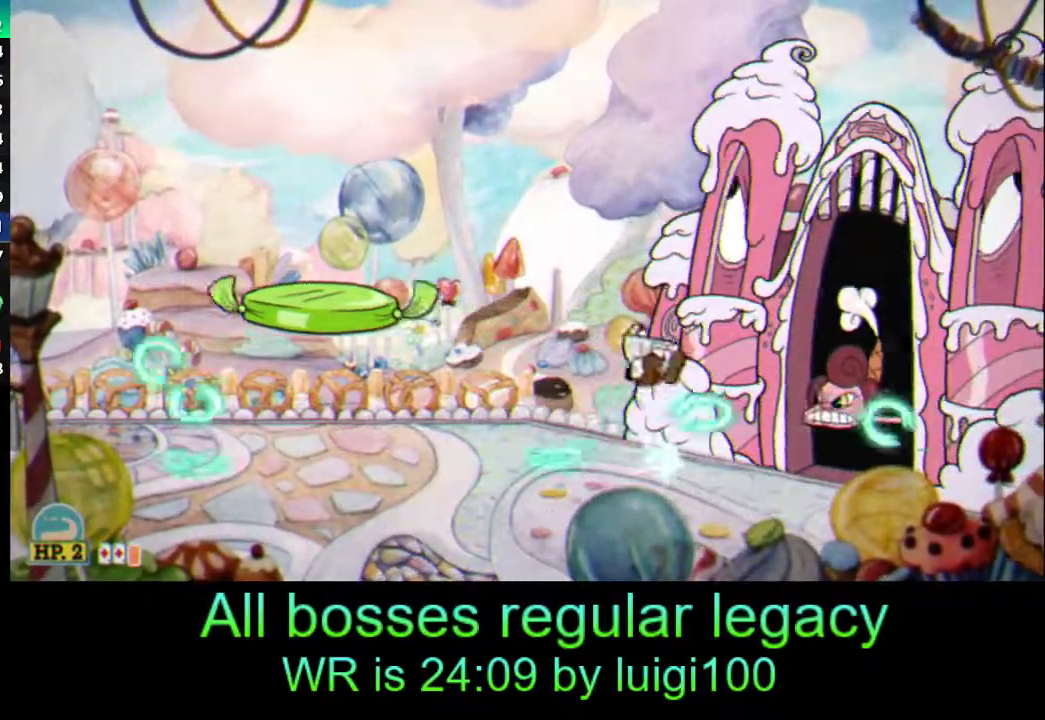
{"buttons": ["SQUARE", "R1"], "left_stick": "up", "events": [[17, "L1", "up"], [50, "SQUARE", "down"], [117, "SQUARE", "up"], [117, "left_stick", "up-left"], [183, "SQUARE", "down"], [250, "SQUARE", "up"], [250, "left_stick", "up"], [317, "SQUARE", "down"], [383, "SQUARE", "up"], [450, "SQUARE", "down"]]}
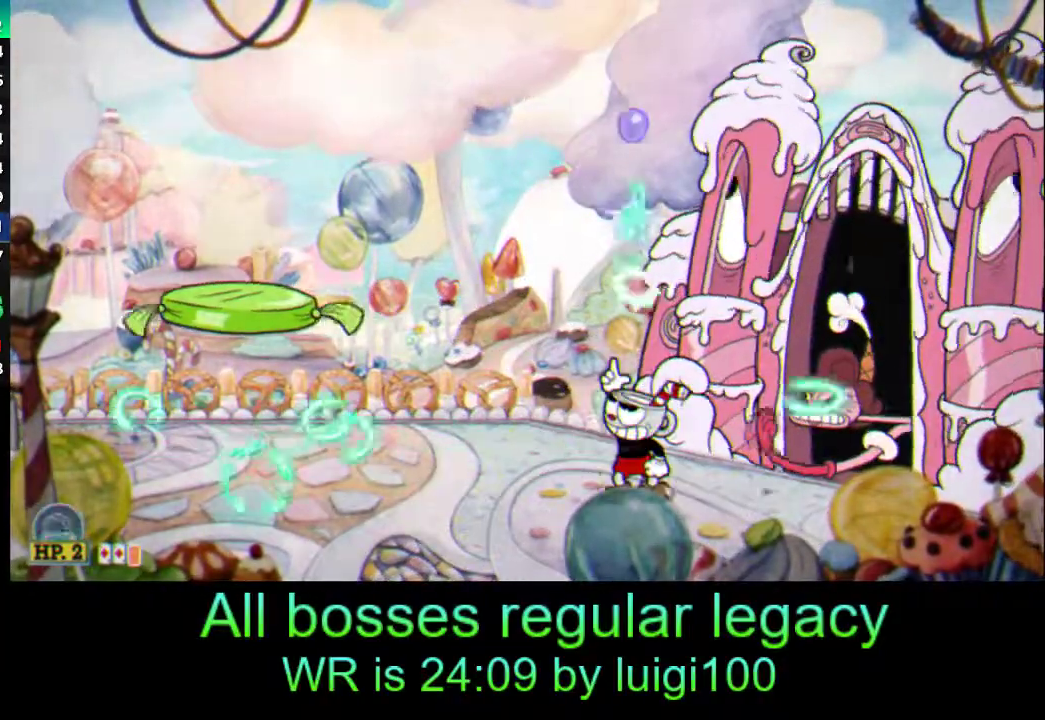
{"buttons": ["R1"], "left_stick": "up", "events": [[17, "SQUARE", "up"], [83, "L1", "down"], [83, "SQUARE", "down"], [150, "SQUARE", "up"], [183, "L1", "up"], [183, "left_stick", "right"], [217, "SQUARE", "down"], [283, "SQUARE", "up"], [283, "left_stick", "up-left"], [350, "SQUARE", "down"], [383, "left_stick", "up"], [450, "SQUARE", "up"]]}
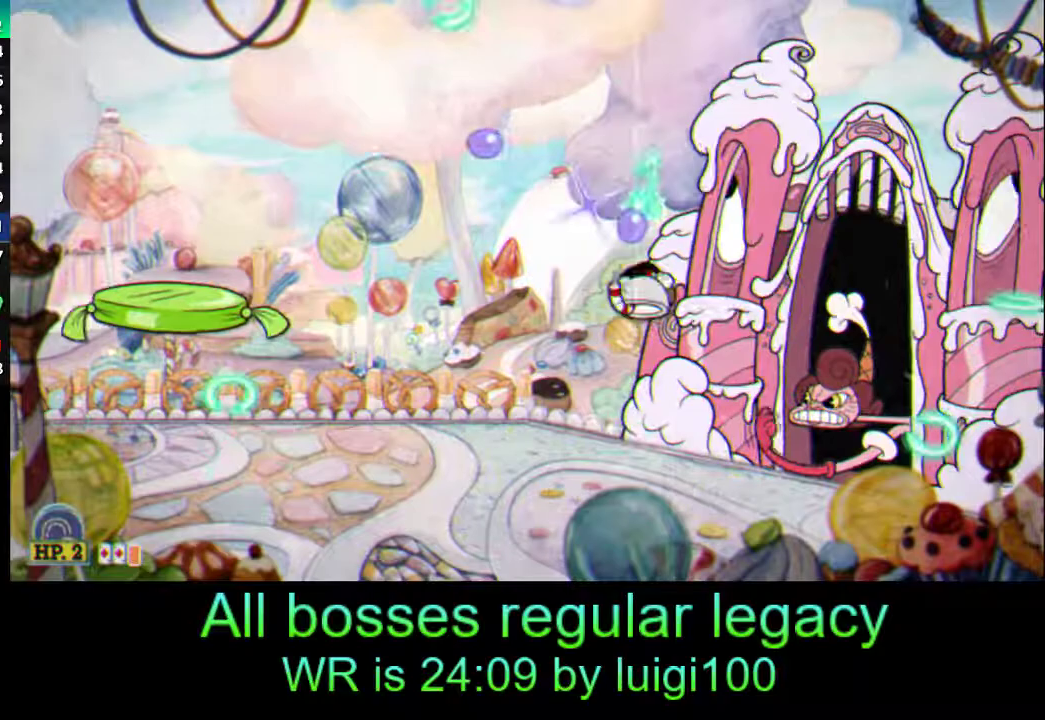
{"buttons": ["R1"], "left_stick": "up", "events": [[17, "SQUARE", "down"], [83, "SQUARE", "up"], [150, "SQUARE", "down"], [217, "SQUARE", "up"], [250, "L1", "down"], [283, "SQUARE", "down"], [350, "L1", "up"], [350, "SQUARE", "up"], [417, "SQUARE", "down"], [483, "SQUARE", "up"]]}
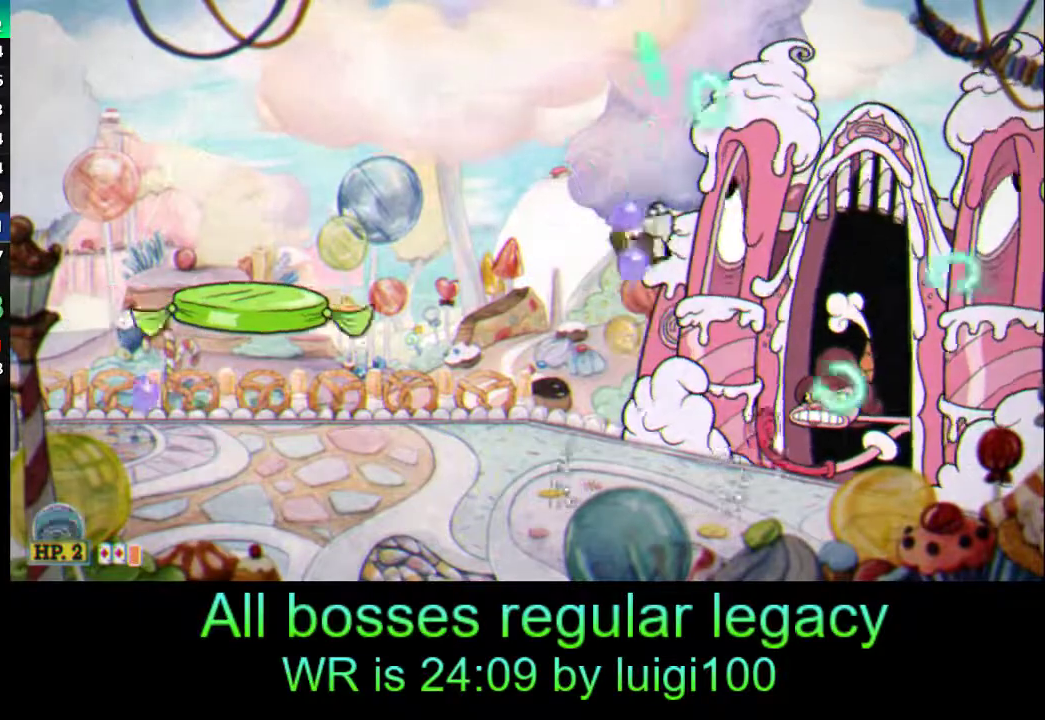
{"buttons": ["SQUARE", "R1"], "left_stick": "up", "events": [[50, "SQUARE", "down"], [117, "SQUARE", "up"], [183, "SQUARE", "down"], [250, "SQUARE", "up"], [317, "SQUARE", "down"], [383, "SQUARE", "up"], [417, "L1", "down"], [450, "SQUARE", "down"], [483, "L1", "up"]]}
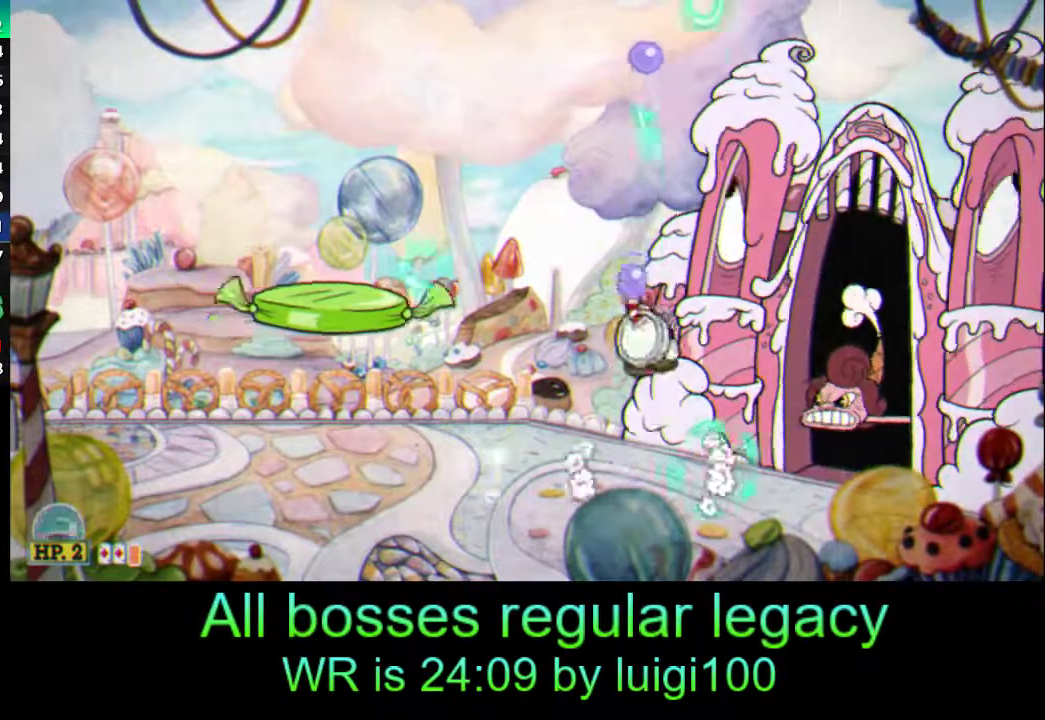
{"buttons": ["SQUARE", "R1"], "left_stick": "up", "events": [[17, "SQUARE", "up"], [83, "SQUARE", "down"], [117, "SQUARE", "up"], [217, "SQUARE", "down"], [250, "SQUARE", "up"], [317, "SQUARE", "down"], [383, "SQUARE", "up"], [450, "SQUARE", "down"]]}
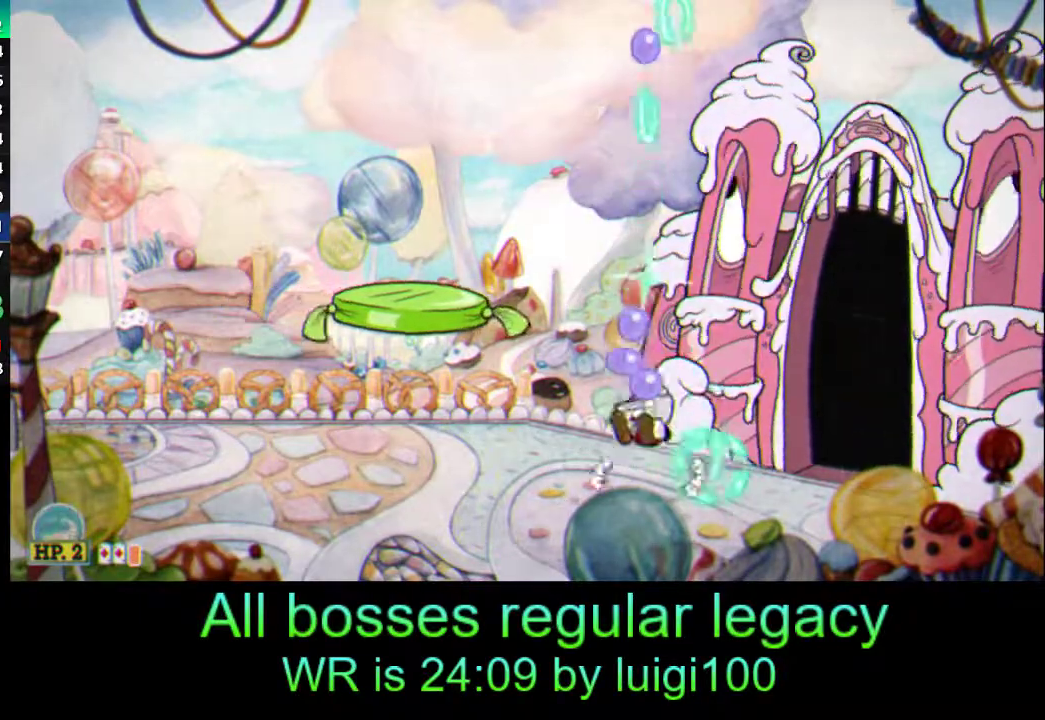
{"buttons": ["SQUARE", "R1"], "left_stick": "up", "events": [[17, "L1", "down"], [17, "SQUARE", "up"], [50, "L1", "up"], [117, "SQUARE", "down"], [150, "SQUARE", "up"], [217, "SQUARE", "down"], [283, "SQUARE", "up"], [383, "SQUARE", "down"], [450, "SQUARE", "up"], [483, "SQUARE", "down"]]}
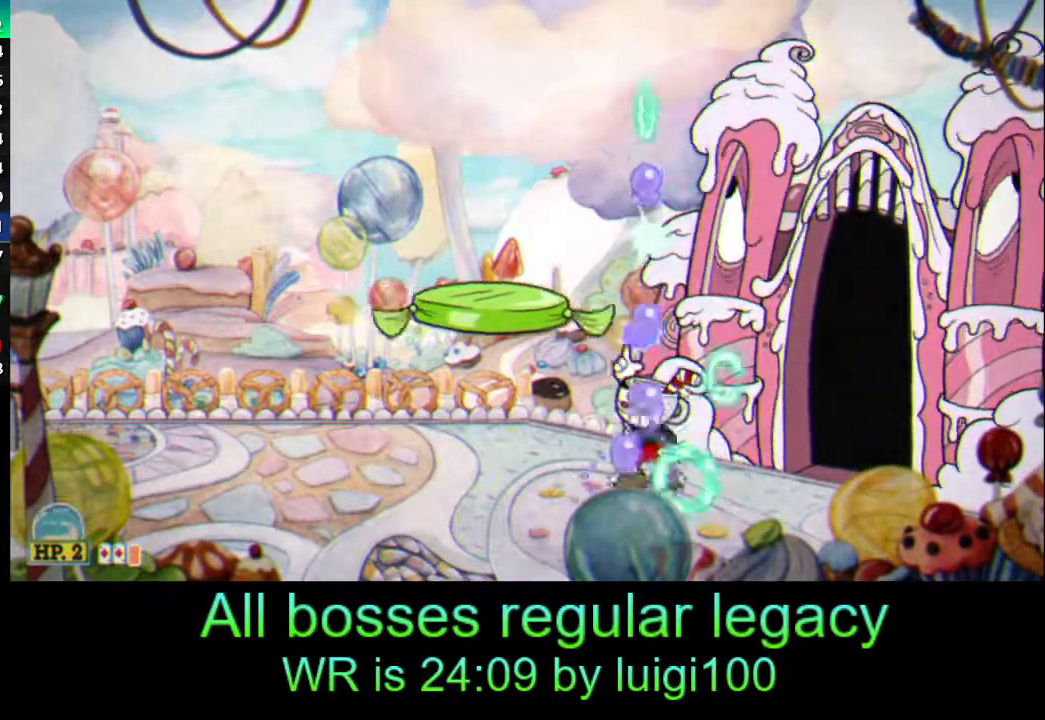
{"buttons": ["L2", "R1"], "left_stick": "right", "events": [[50, "SQUARE", "up"], [117, "SQUARE", "down"], [217, "SQUARE", "up"], [283, "SQUARE", "down"], [350, "SQUARE", "up"], [383, "SQUARE", "down"], [450, "L2", "down"], [483, "SQUARE", "up"], [483, "left_stick", "right"]]}
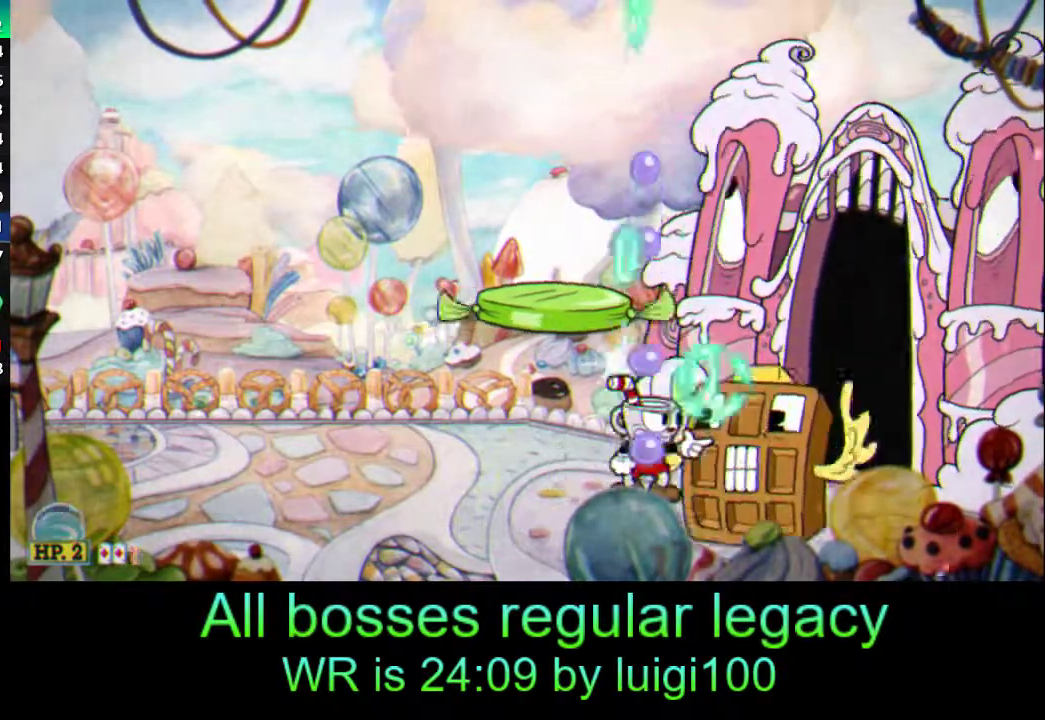
{"buttons": ["SQUARE", "R1", "R2"], "left_stick": "left", "events": [[50, "SQUARE", "down"], [83, "SQUARE", "up"], [183, "SQUARE", "down"], [217, "SQUARE", "up"], [283, "left_stick", "left"], [317, "L2", "up"], [317, "SQUARE", "down"], [383, "SQUARE", "up"], [417, "R2", "down"], [467, "SQUARE", "down"]]}